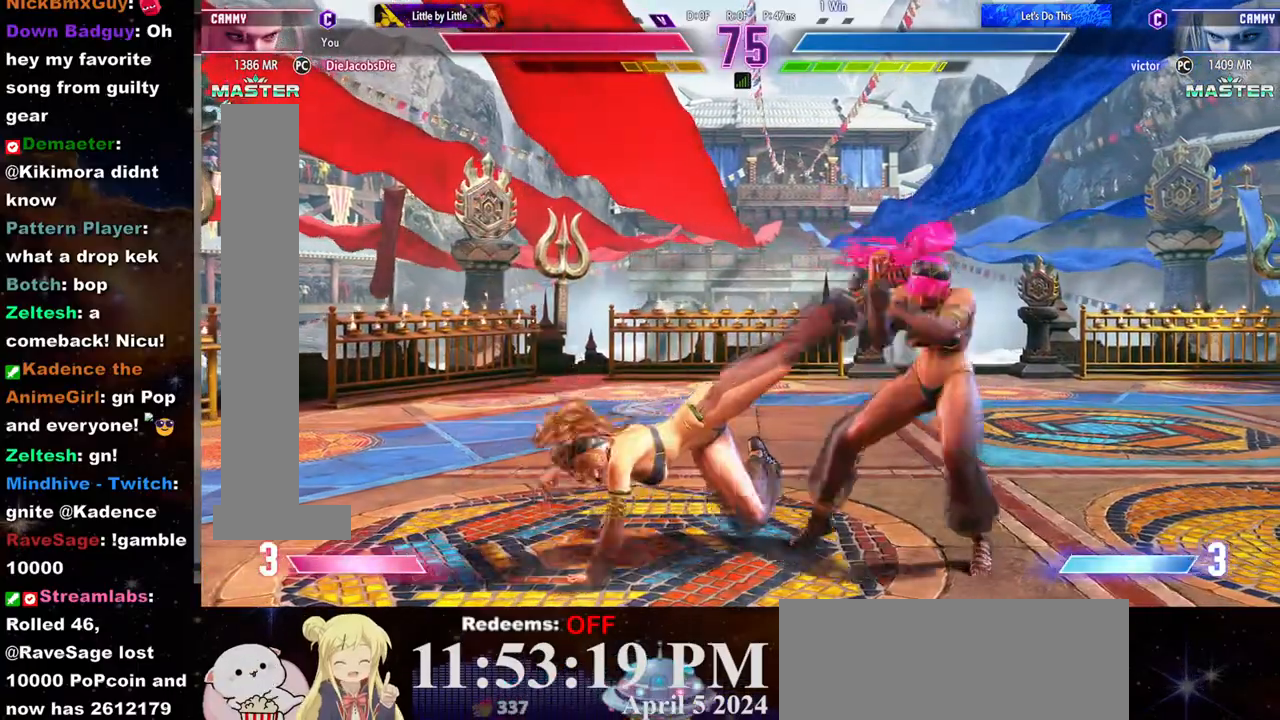
Gameplay with a controller (arcade stick); each line is a JSON object with the inputs held at the frame after it (dt_ms = milliseconds from this image to that frame). "events" lists button and stick changes between this image and that frame as [ms after this image, input, new state], when the widget could be followed in between. Not read: L3 R3.
{"dt_ms": 500, "buttons": [], "left_stick": "left", "events": [[333, "left_stick", "left"]]}
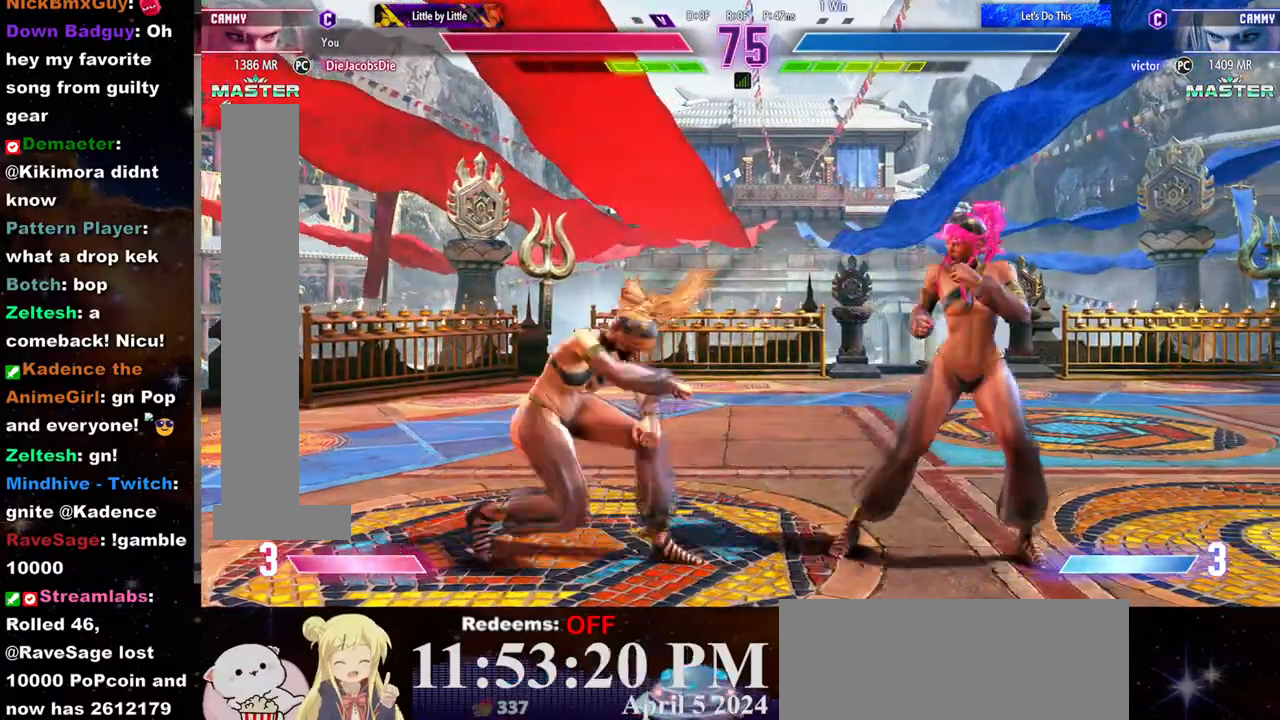
{"dt_ms": 500, "buttons": [], "left_stick": "down-left", "events": [[33, "left_stick", "down-left"], [333, "SQUARE", "down"], [483, "SQUARE", "up"]]}
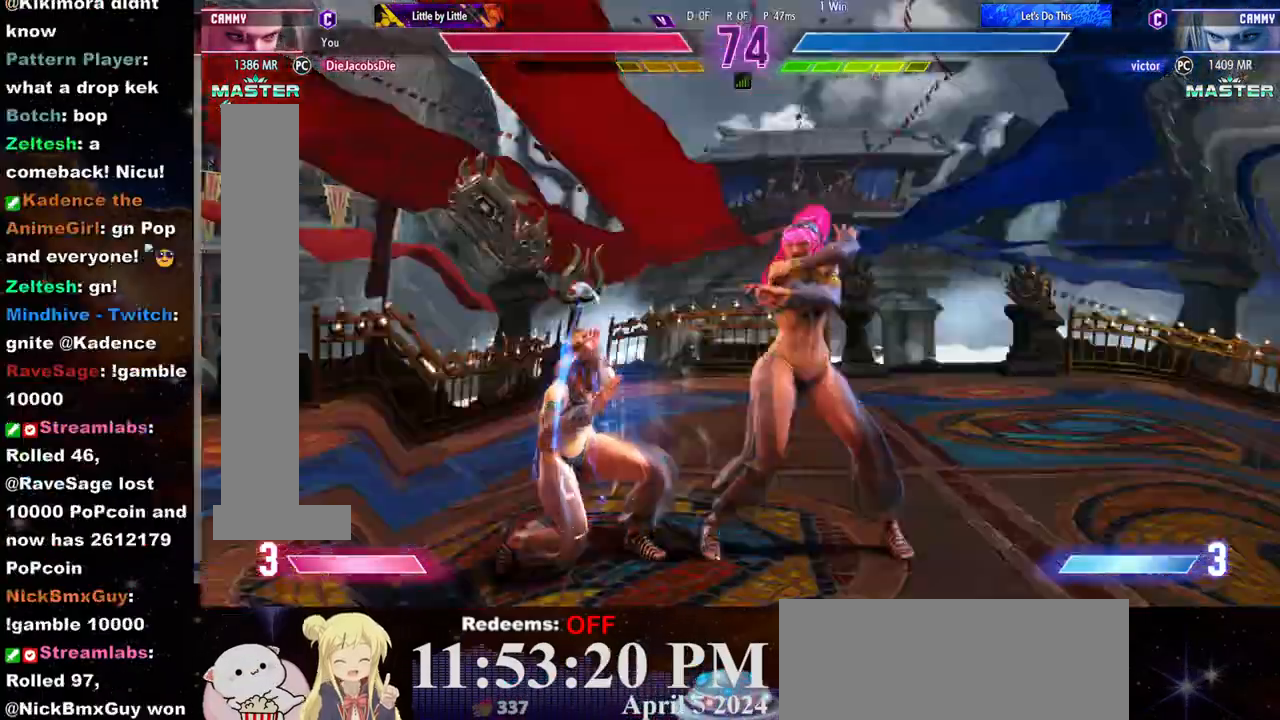
{"dt_ms": 500, "buttons": [], "left_stick": "down-left", "events": [[183, "TRIANGLE", "down"], [267, "TRIANGLE", "up"]]}
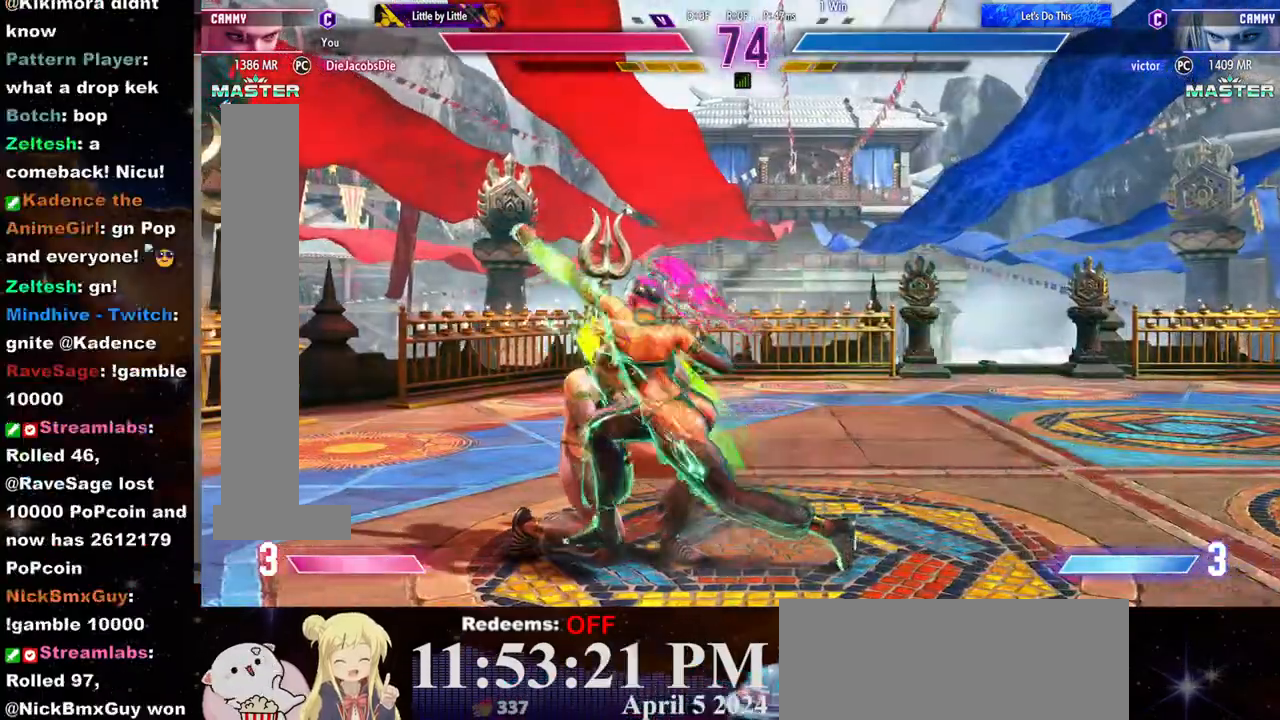
{"dt_ms": 1000, "buttons": [], "left_stick": "down-left"}
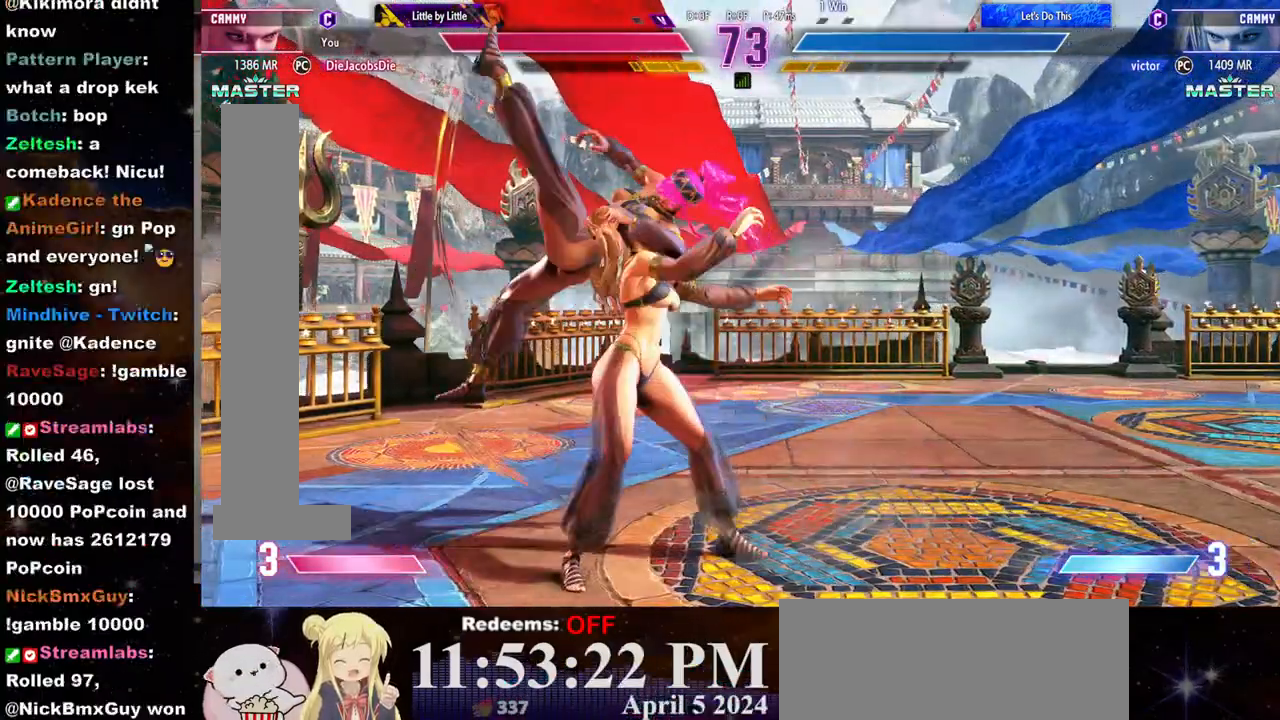
{"dt_ms": 500, "buttons": ["CROSS", "SQUARE"], "left_stick": "center", "events": [[67, "left_stick", "center"], [233, "SQUARE", "down"], [300, "CROSS", "down"], [417, "CROSS", "up"], [417, "SQUARE", "up"], [483, "CROSS", "down"], [500, "SQUARE", "down"]]}
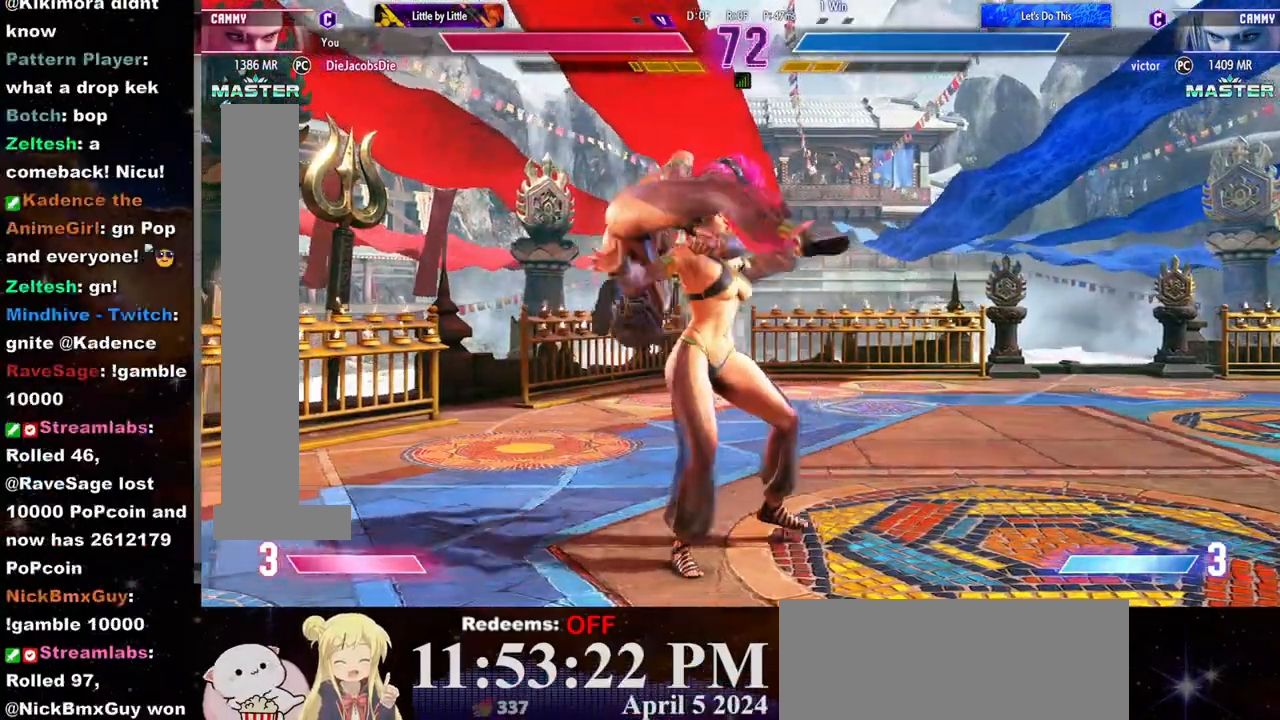
{"dt_ms": 500, "buttons": [], "left_stick": "center", "events": [[67, "SQUARE", "up"], [83, "CROSS", "up"], [117, "CROSS", "down"], [150, "SQUARE", "down"], [200, "CROSS", "up"], [200, "SQUARE", "up"], [250, "CROSS", "down"], [267, "SQUARE", "down"], [300, "left_stick", "right"], [333, "CROSS", "up"], [367, "SQUARE", "up"], [383, "CROSS", "down"], [417, "SQUARE", "down"], [467, "SQUARE", "up"], [483, "CROSS", "up"], [483, "left_stick", "center"]]}
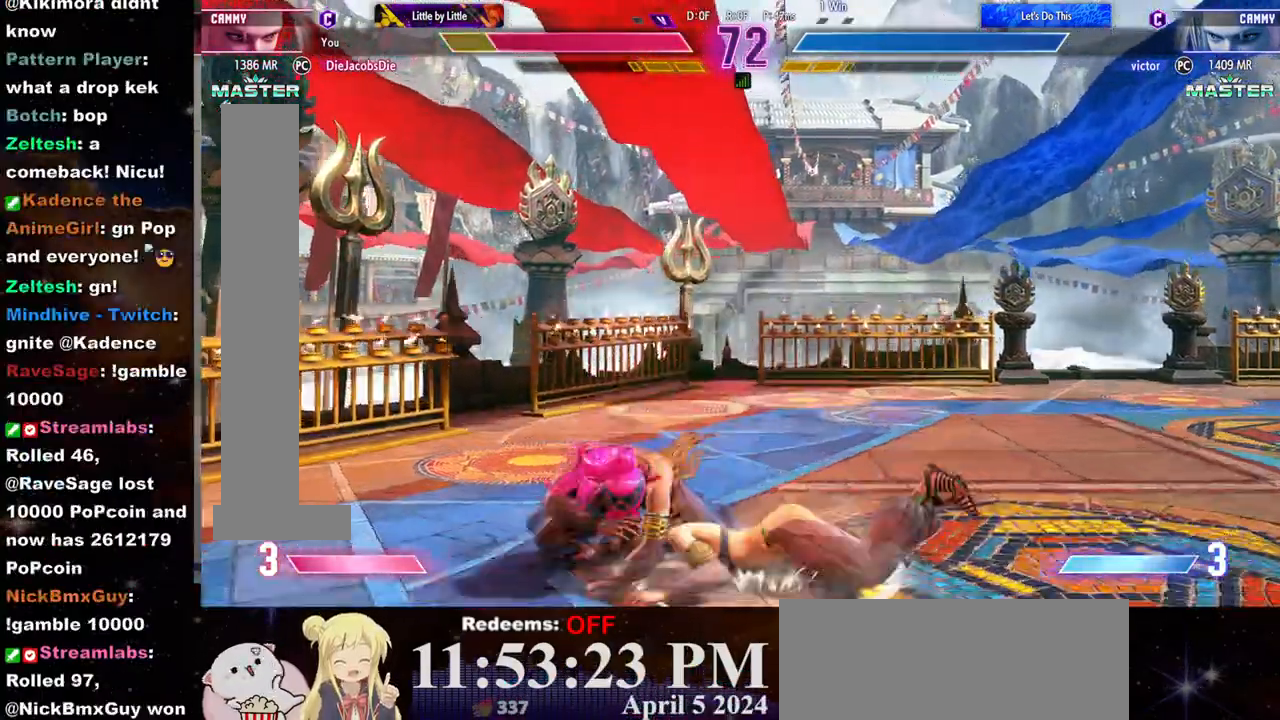
{"dt_ms": 500, "buttons": [], "left_stick": "left", "events": [[33, "CROSS", "down"], [33, "SQUARE", "down"], [100, "CROSS", "up"], [100, "SQUARE", "up"], [150, "CROSS", "down"], [167, "SQUARE", "down"], [167, "left_stick", "left"], [233, "CROSS", "up"], [233, "SQUARE", "up"], [283, "CROSS", "down"], [317, "SQUARE", "down"], [383, "CROSS", "up"], [383, "SQUARE", "up"], [417, "CROSS", "down"], [433, "SQUARE", "down"], [500, "CROSS", "up"], [500, "SQUARE", "up"]]}
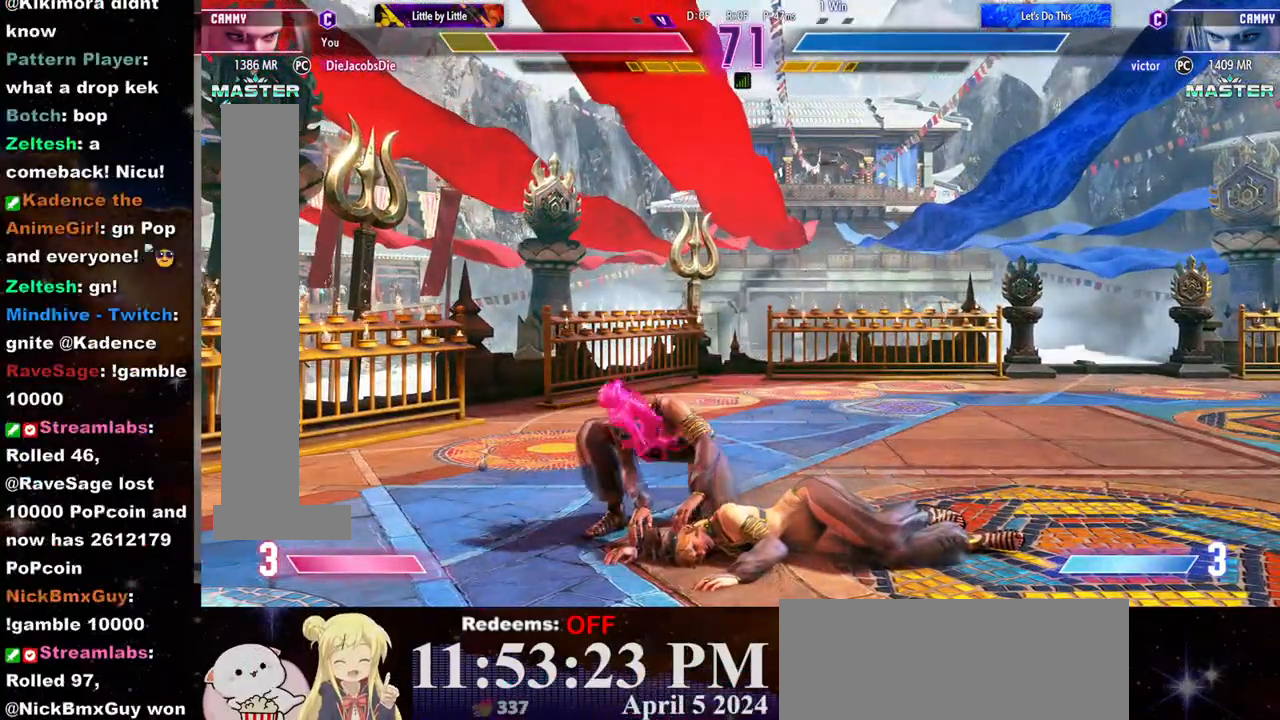
{"dt_ms": 500, "buttons": [], "left_stick": "left", "events": [[50, "CROSS", "down"], [67, "SQUARE", "down"], [117, "CROSS", "up"], [117, "SQUARE", "up"], [167, "CROSS", "down"], [183, "SQUARE", "down"], [250, "CROSS", "up"], [250, "SQUARE", "up"]]}
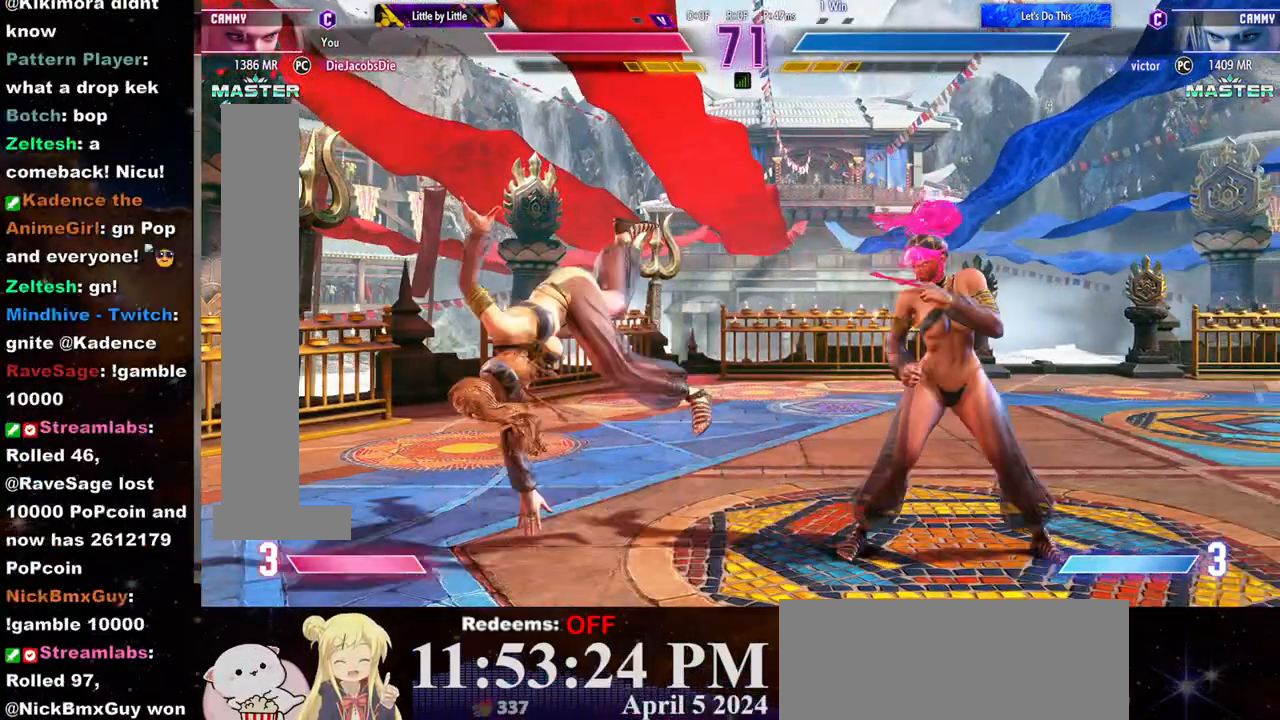
{"dt_ms": 500, "buttons": [], "left_stick": "left", "events": []}
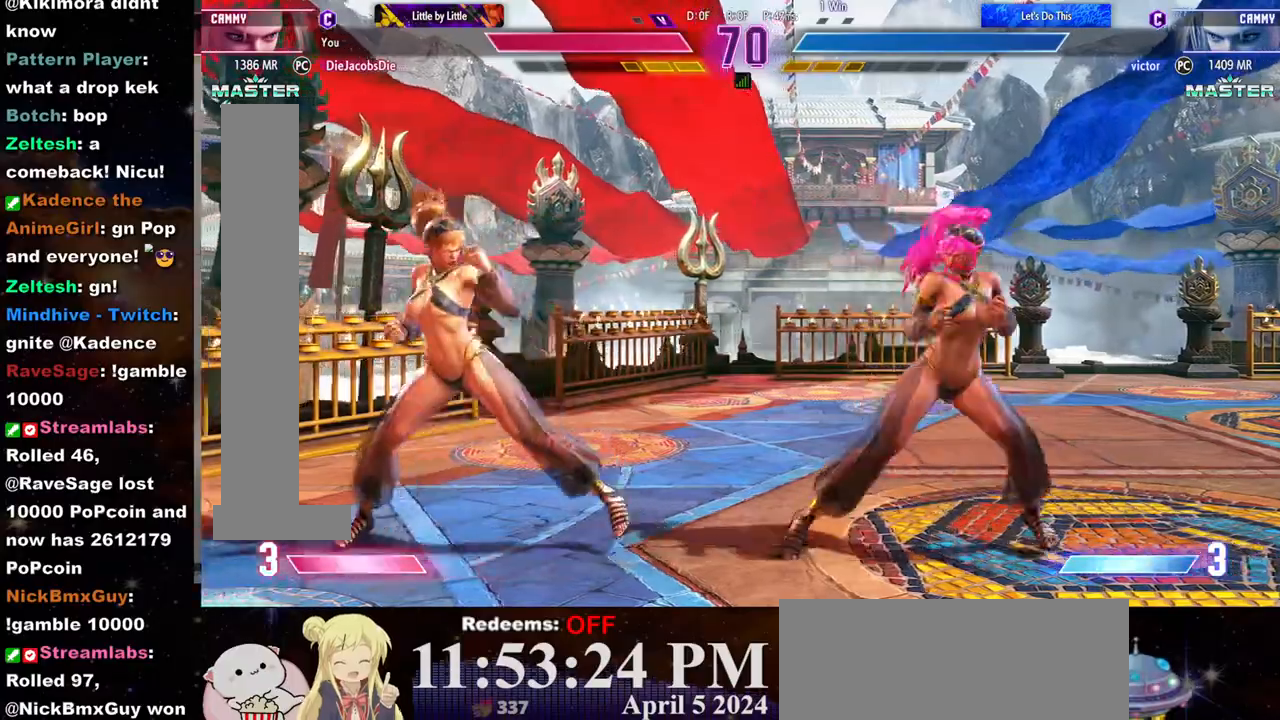
{"dt_ms": 500, "buttons": ["R2"], "left_stick": "center", "events": [[83, "left_stick", "center"], [383, "left_stick", "right"], [467, "left_stick", "center"], [483, "R2", "down"]]}
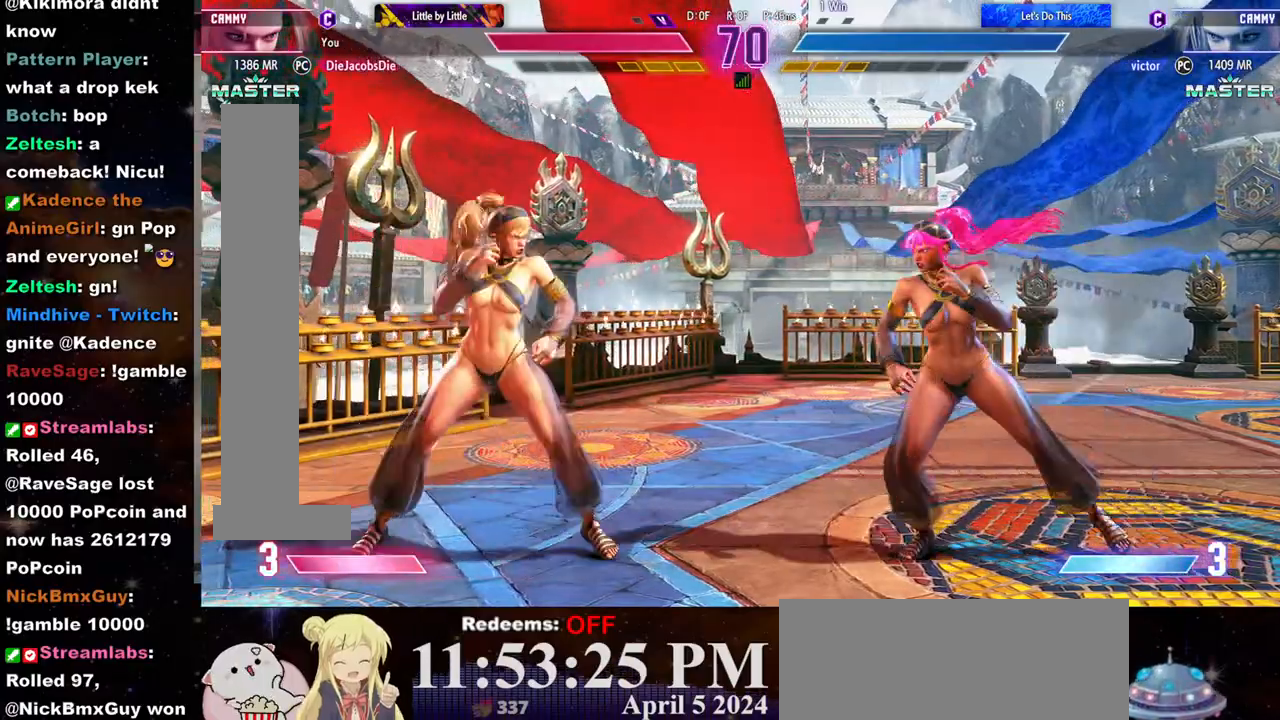
{"dt_ms": 500, "buttons": [], "left_stick": "left", "events": [[33, "R2", "up"], [417, "left_stick", "left"]]}
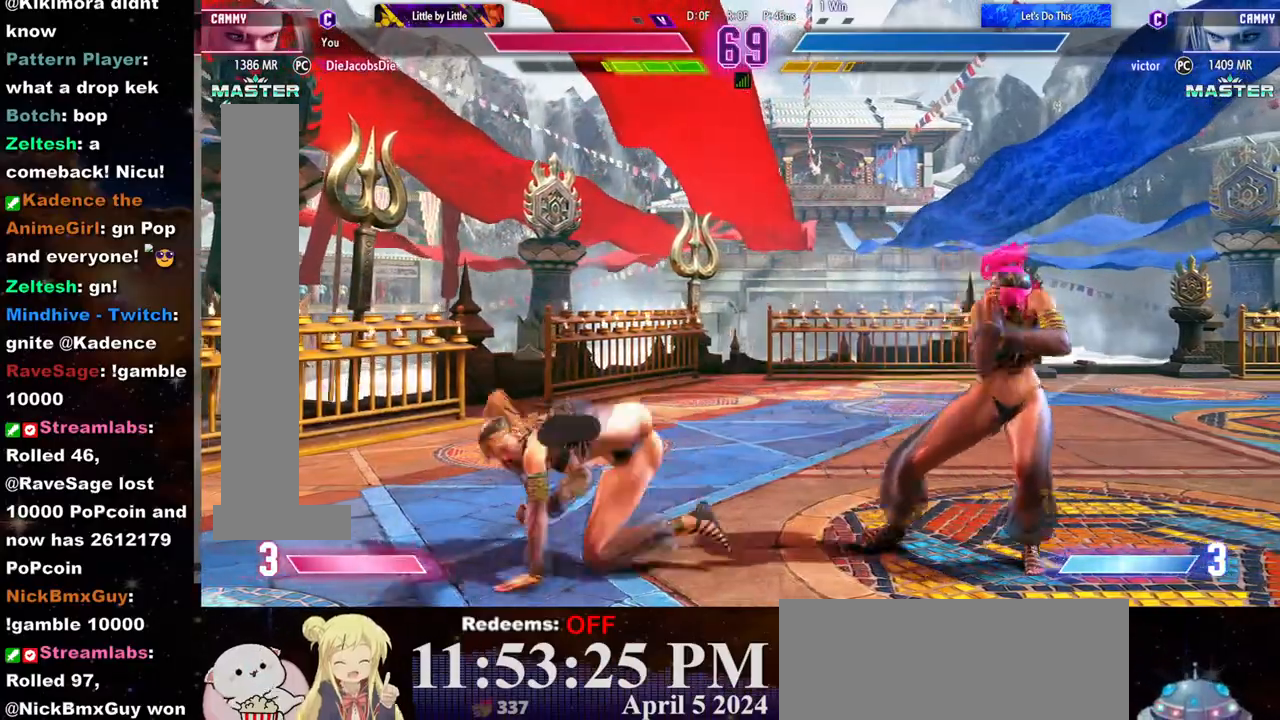
{"dt_ms": 500, "buttons": [], "left_stick": "down-left", "events": [[333, "left_stick", "right"], [483, "left_stick", "down-left"]]}
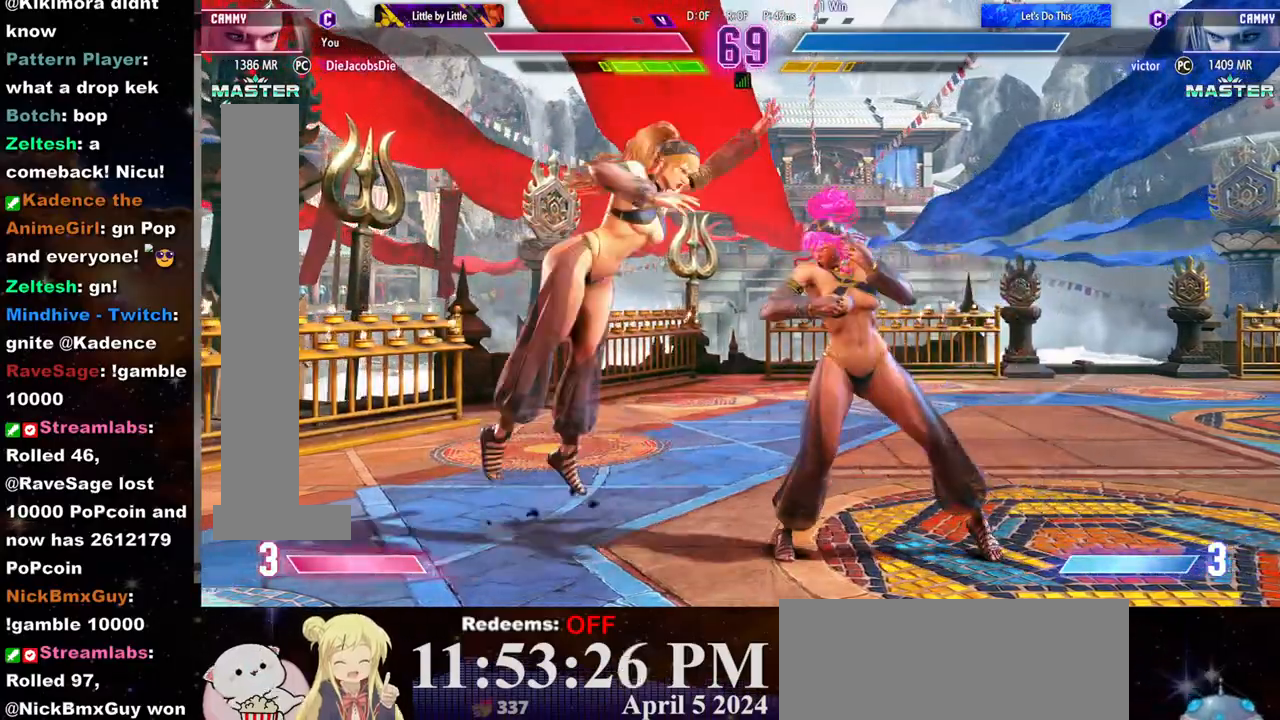
{"dt_ms": 500, "buttons": [], "left_stick": "right", "events": [[33, "CROSS", "down"], [50, "left_stick", "center"], [167, "CROSS", "up"], [483, "left_stick", "right"]]}
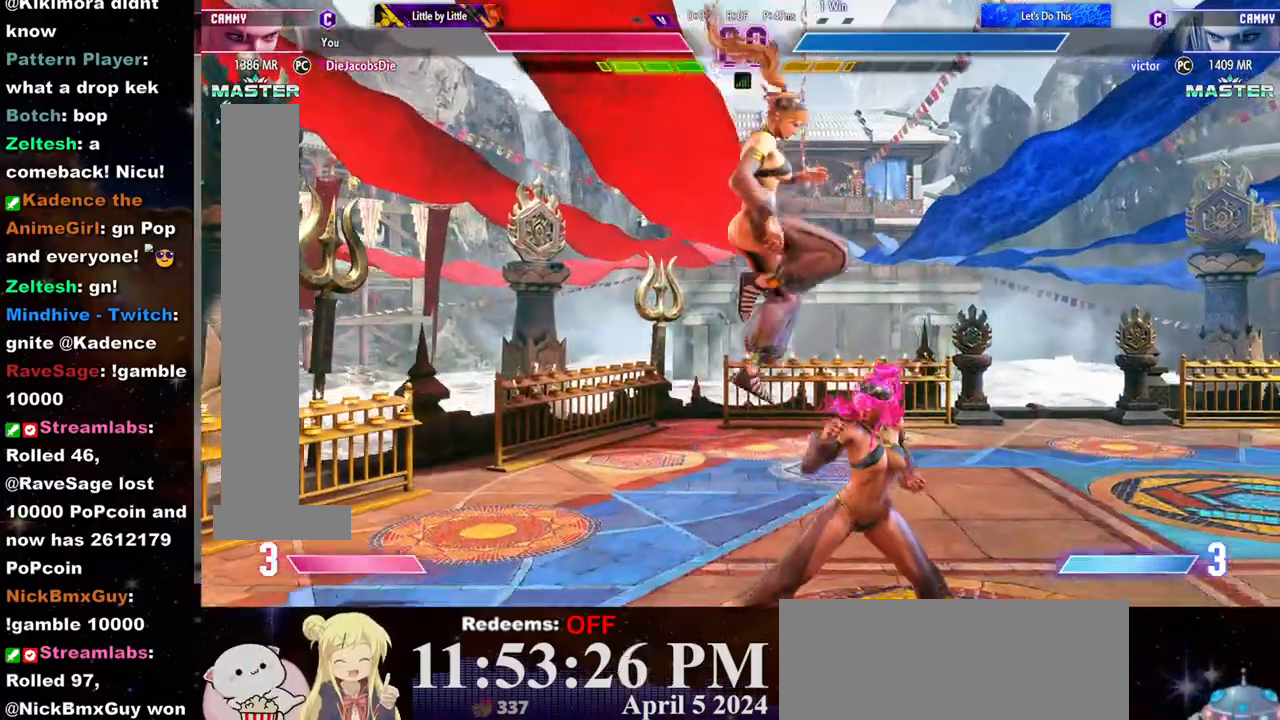
{"dt_ms": 500, "buttons": [], "left_stick": "down-left", "events": [[67, "CROSS", "down"], [67, "SQUARE", "down"], [117, "left_stick", "center"], [150, "CROSS", "up"], [150, "SQUARE", "up"], [183, "CROSS", "down"], [183, "SQUARE", "down"], [267, "CROSS", "up"], [283, "SQUARE", "up"], [300, "CROSS", "down"], [350, "CROSS", "up"], [367, "left_stick", "left"], [467, "left_stick", "down-left"]]}
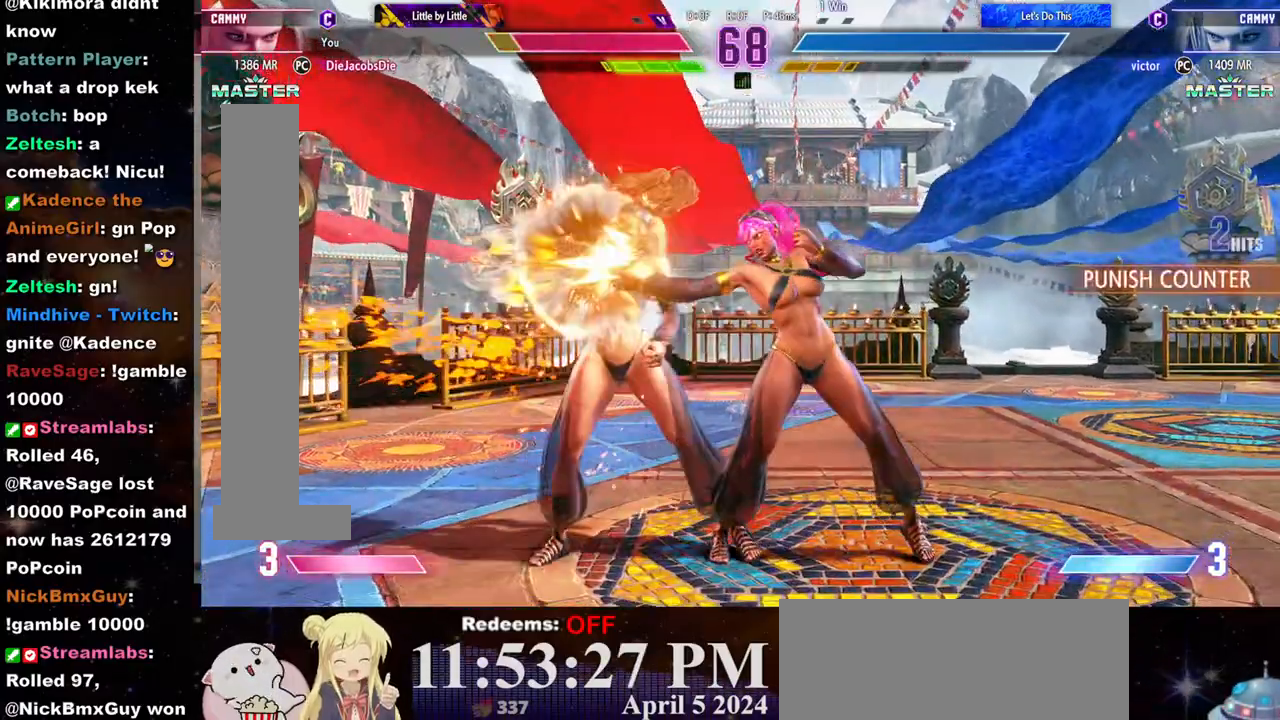
{"dt_ms": 500, "buttons": [], "left_stick": "down-left", "events": []}
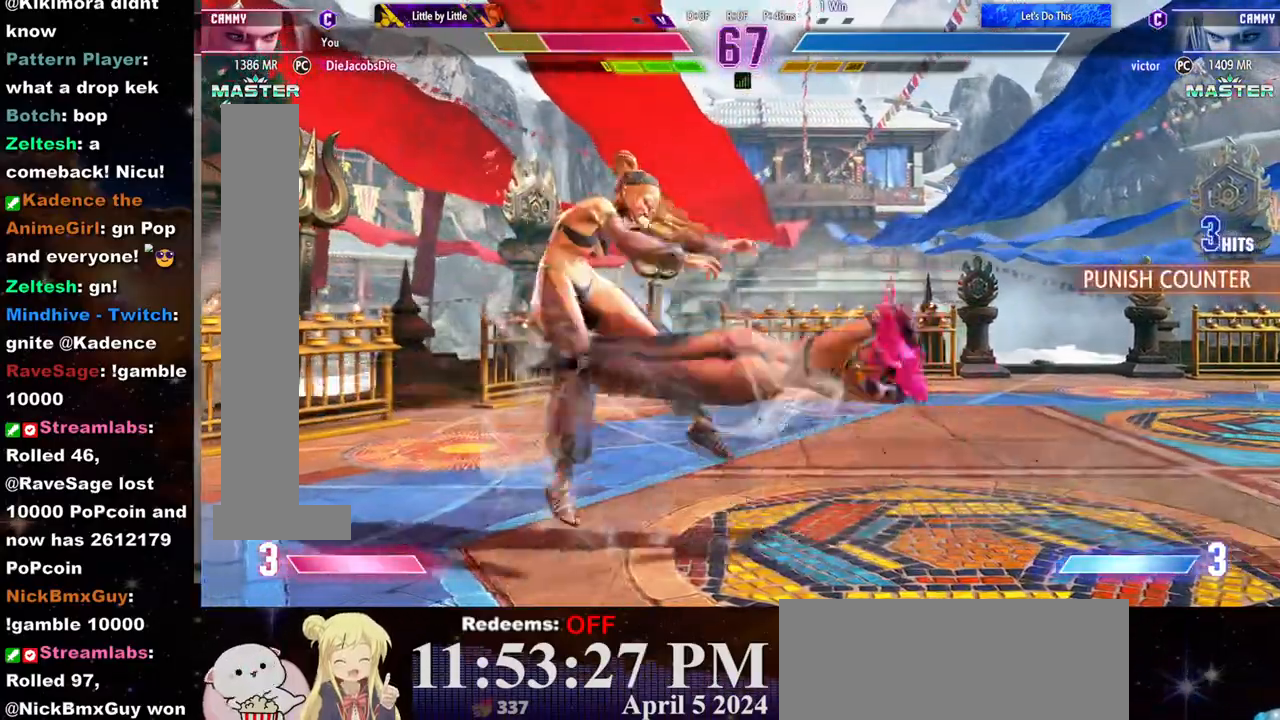
{"dt_ms": 500, "buttons": [], "left_stick": "right", "events": [[17, "CROSS", "down"], [17, "SQUARE", "down"], [17, "left_stick", "center"], [67, "CROSS", "up"], [83, "SQUARE", "up"], [150, "CROSS", "down"], [150, "SQUARE", "down"], [217, "CROSS", "up"], [217, "SQUARE", "up"], [250, "left_stick", "left"], [283, "CROSS", "down"], [283, "SQUARE", "down"], [317, "left_stick", "center"], [350, "CROSS", "up"], [350, "SQUARE", "up"], [433, "left_stick", "right"]]}
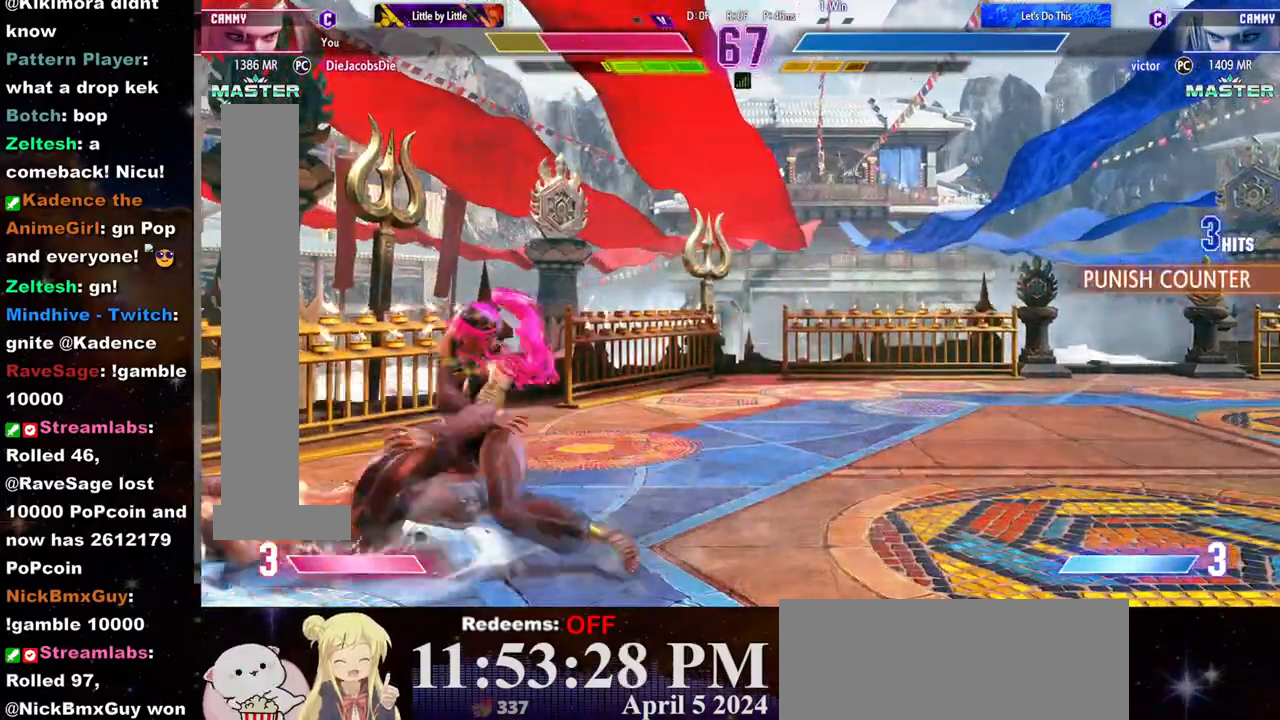
{"dt_ms": 500, "buttons": [], "left_stick": "right", "events": [[33, "CIRCLE", "down"], [33, "CROSS", "down"], [67, "CIRCLE", "up"], [67, "CROSS", "up"], [183, "CIRCLE", "down"], [200, "CROSS", "down"], [233, "CIRCLE", "up"], [233, "CROSS", "up"], [317, "CIRCLE", "down"], [317, "CROSS", "down"], [350, "CIRCLE", "up"], [367, "CROSS", "up"], [433, "CIRCLE", "down"], [433, "CROSS", "down"], [467, "CROSS", "up"], [483, "CIRCLE", "up"]]}
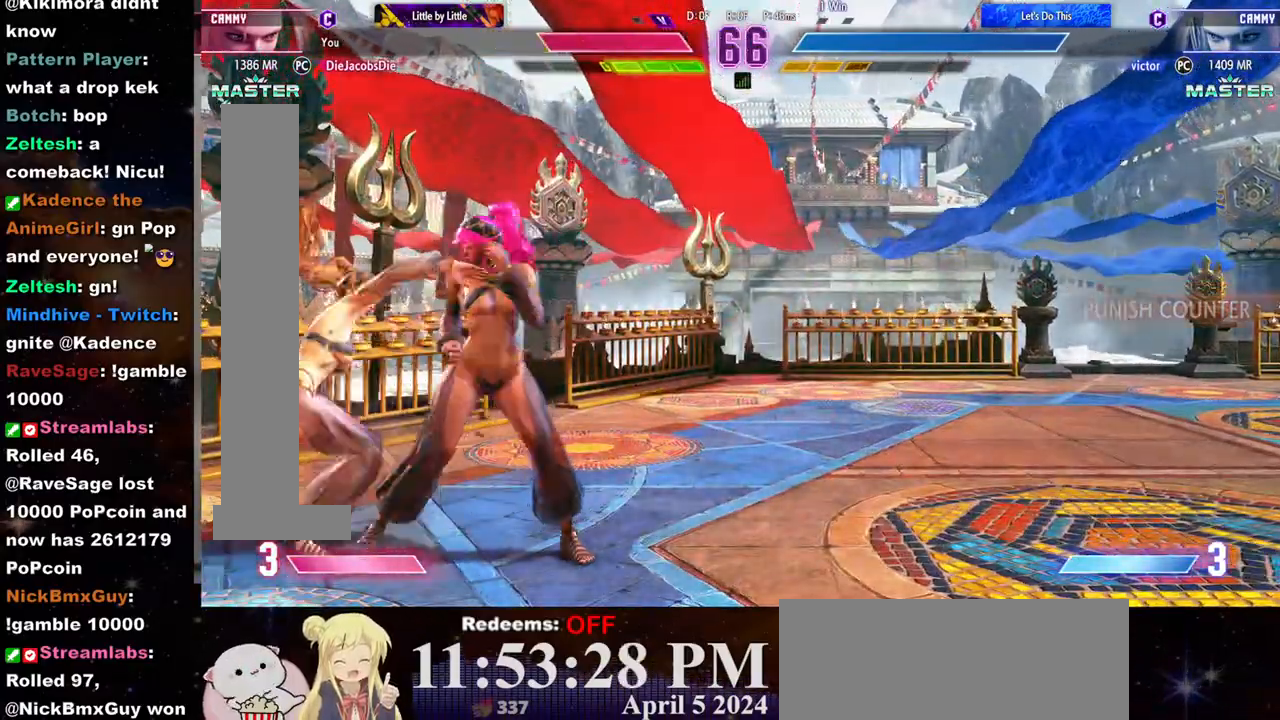
{"dt_ms": 500, "buttons": [], "left_stick": "center", "events": [[33, "CIRCLE", "down"], [33, "CROSS", "down"], [83, "CIRCLE", "up"], [83, "CROSS", "up"], [150, "CIRCLE", "down"], [150, "CROSS", "down"], [200, "CIRCLE", "up"], [200, "CROSS", "up"], [217, "left_stick", "center"], [250, "CIRCLE", "down"], [250, "CROSS", "down"], [300, "CROSS", "up"], [317, "CIRCLE", "up"]]}
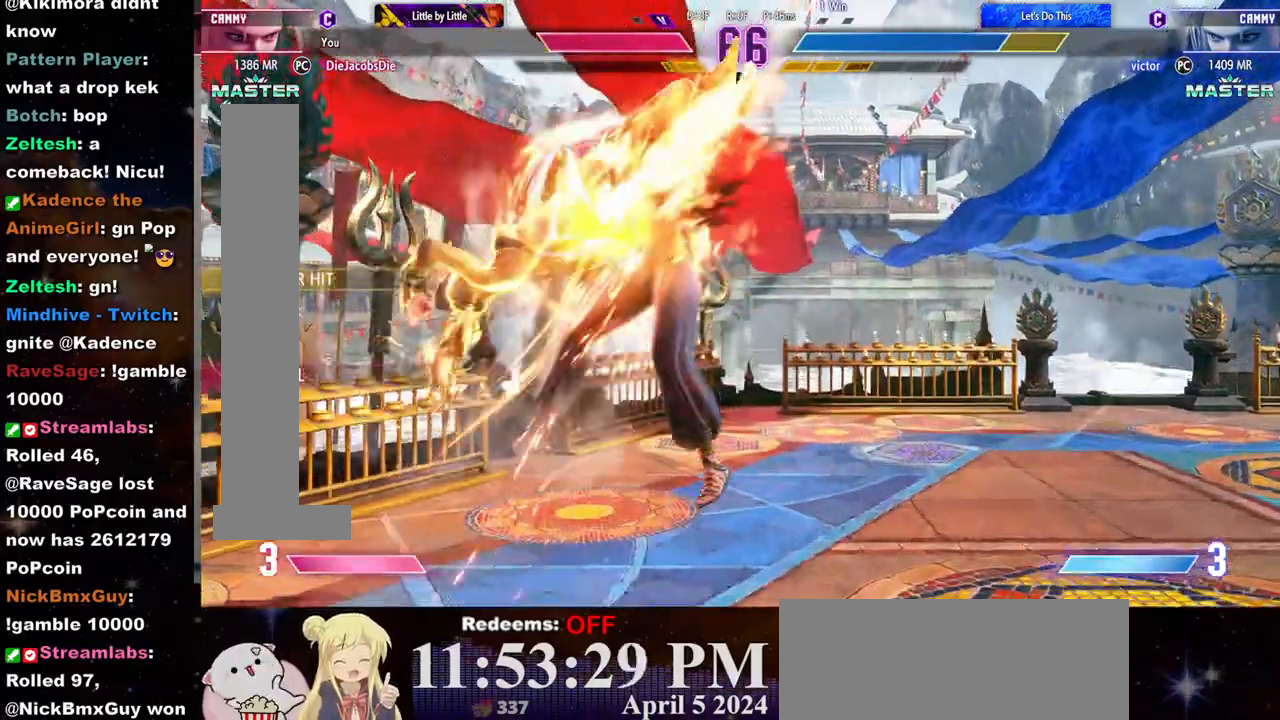
{"dt_ms": 500, "buttons": [], "left_stick": "center", "events": []}
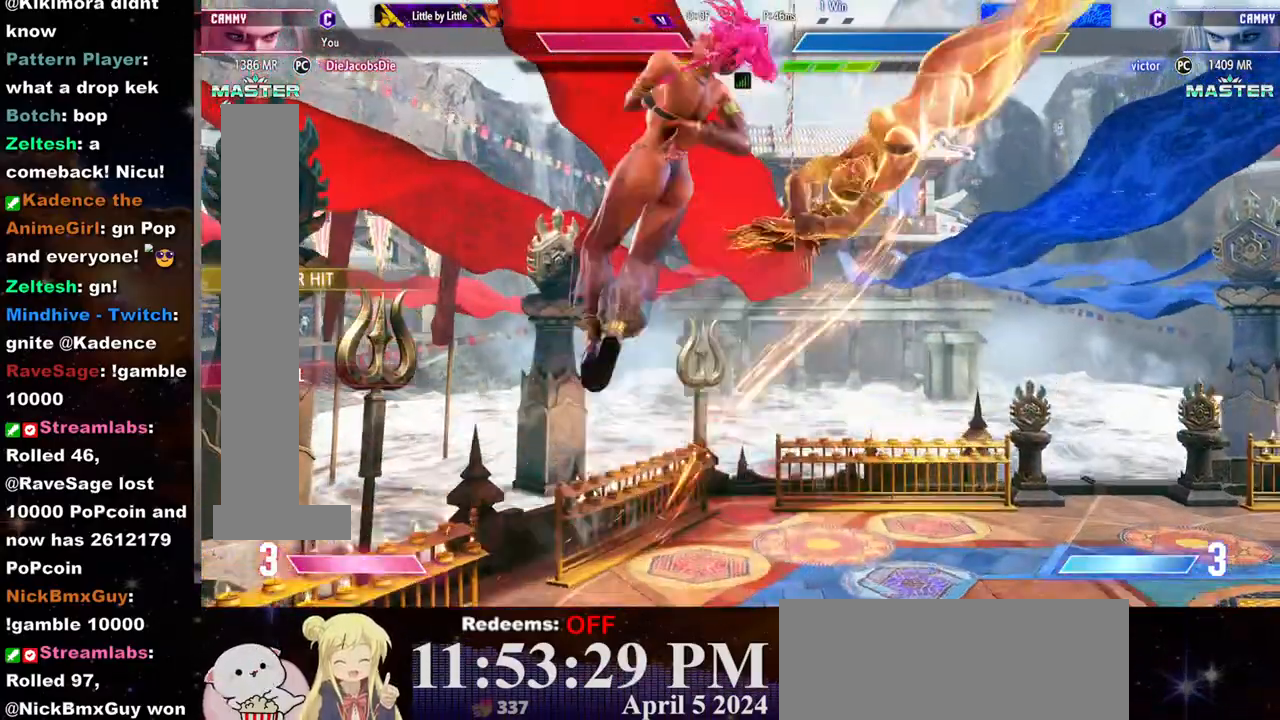
{"dt_ms": 500, "buttons": [], "left_stick": "center", "events": []}
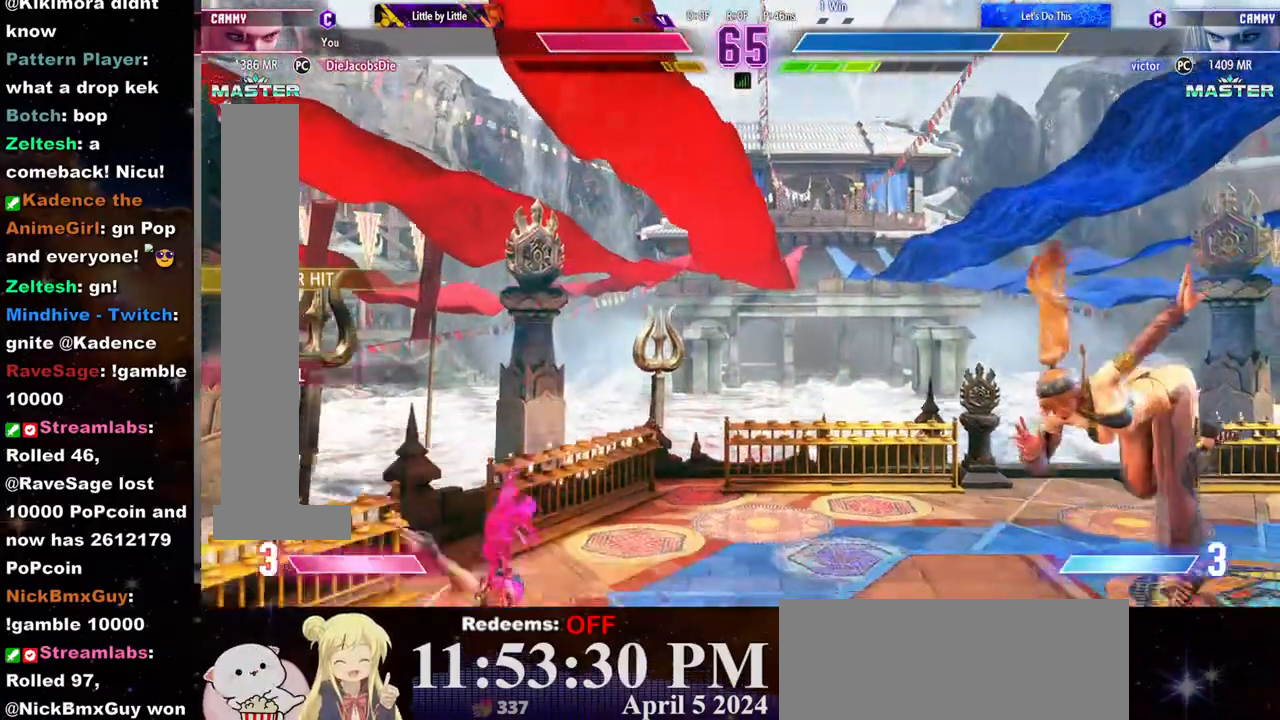
{"dt_ms": 500, "buttons": [], "left_stick": "left", "events": [[150, "left_stick", "down-right"], [400, "left_stick", "left"]]}
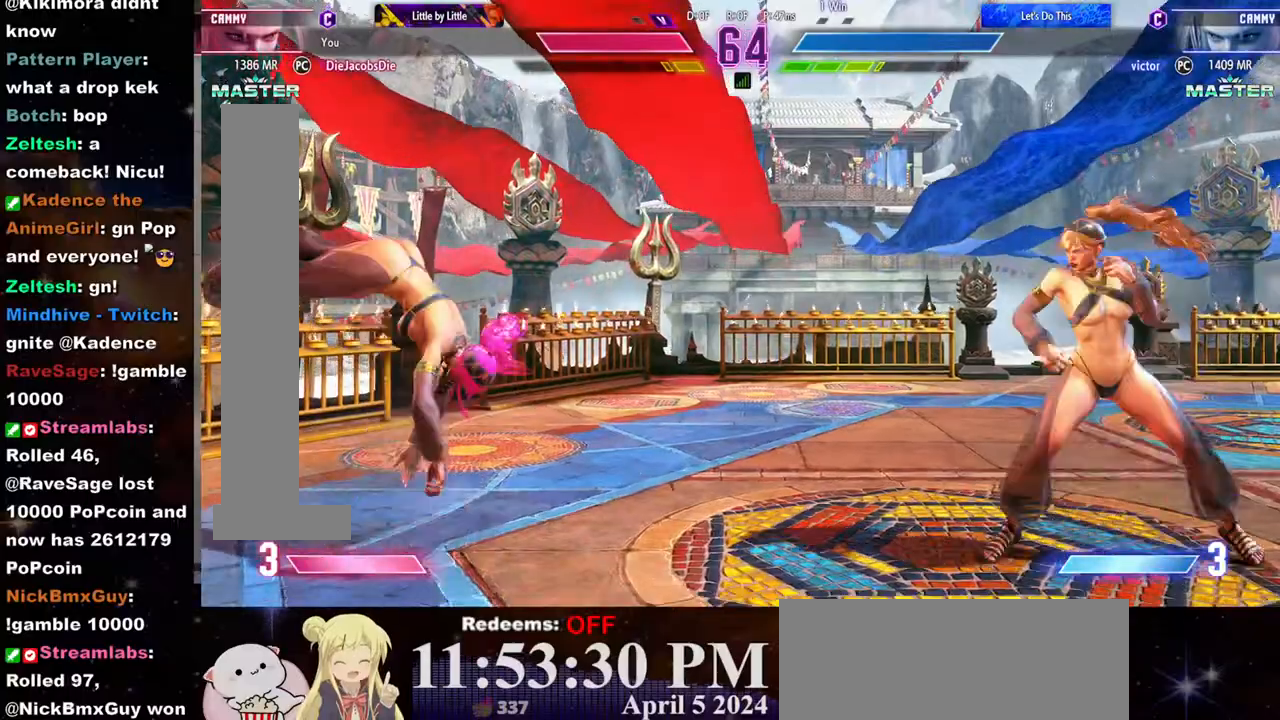
{"dt_ms": 500, "buttons": [], "left_stick": "right", "events": [[133, "left_stick", "center"], [183, "left_stick", "right"], [233, "left_stick", "down-right"], [400, "left_stick", "right"]]}
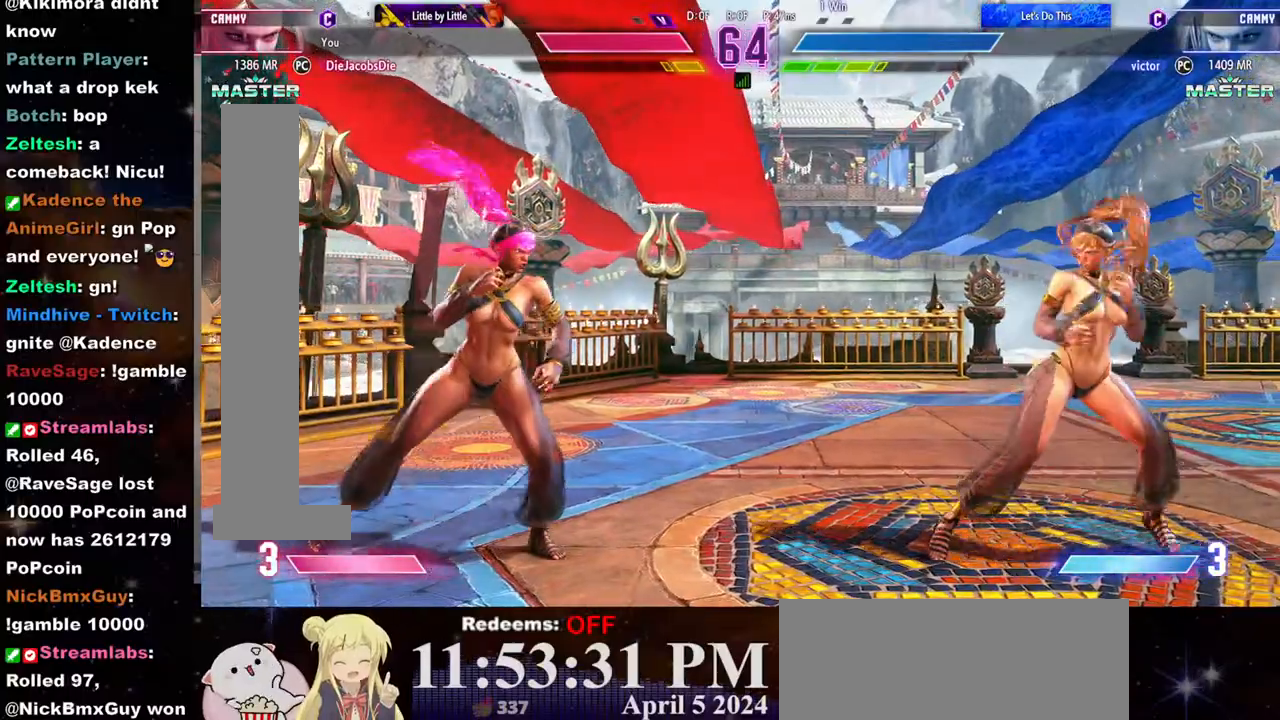
{"dt_ms": 500, "buttons": [], "left_stick": "right", "events": []}